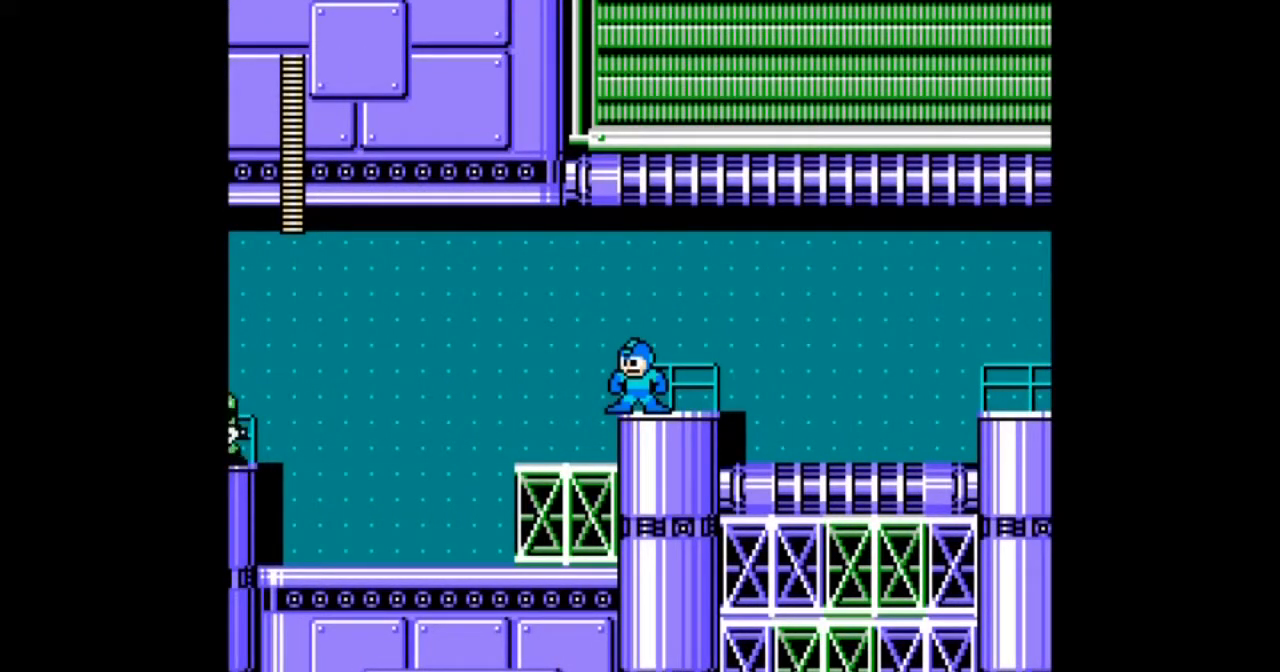
Gameplay with a controller; each line is a JSON object with the inputs held at the frame after it (dt_ms = milliseconds from this image to that frame). "events" lists button and stick changes between this image and that frame as [ms after this image, input, new state], when the widget could be followed in between. Not read: L3 R3 START.
{"dt_ms": 501, "buttons": ["A"], "events": [[167, "DPAD_LEFT", "down"], [267, "A", "down"], [367, "DPAD_LEFT", "up"]]}
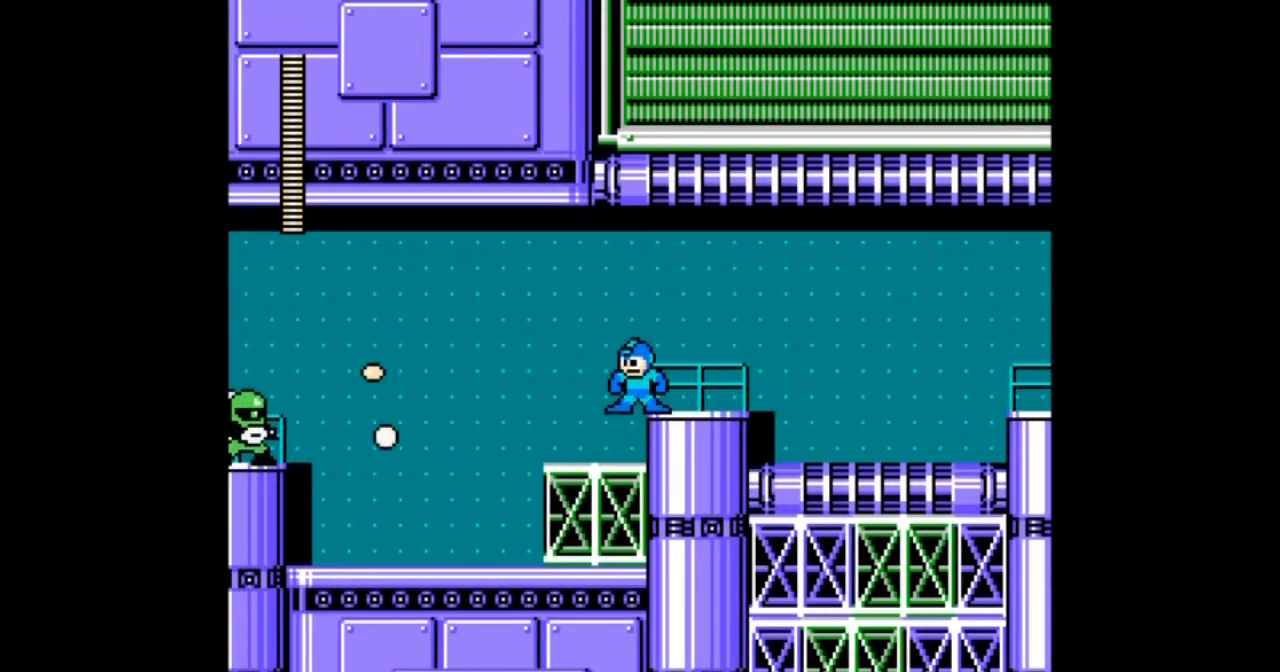
{"dt_ms": 500, "buttons": [], "events": [[66, "A", "up"], [367, "R1", "down"], [467, "R1", "up"]]}
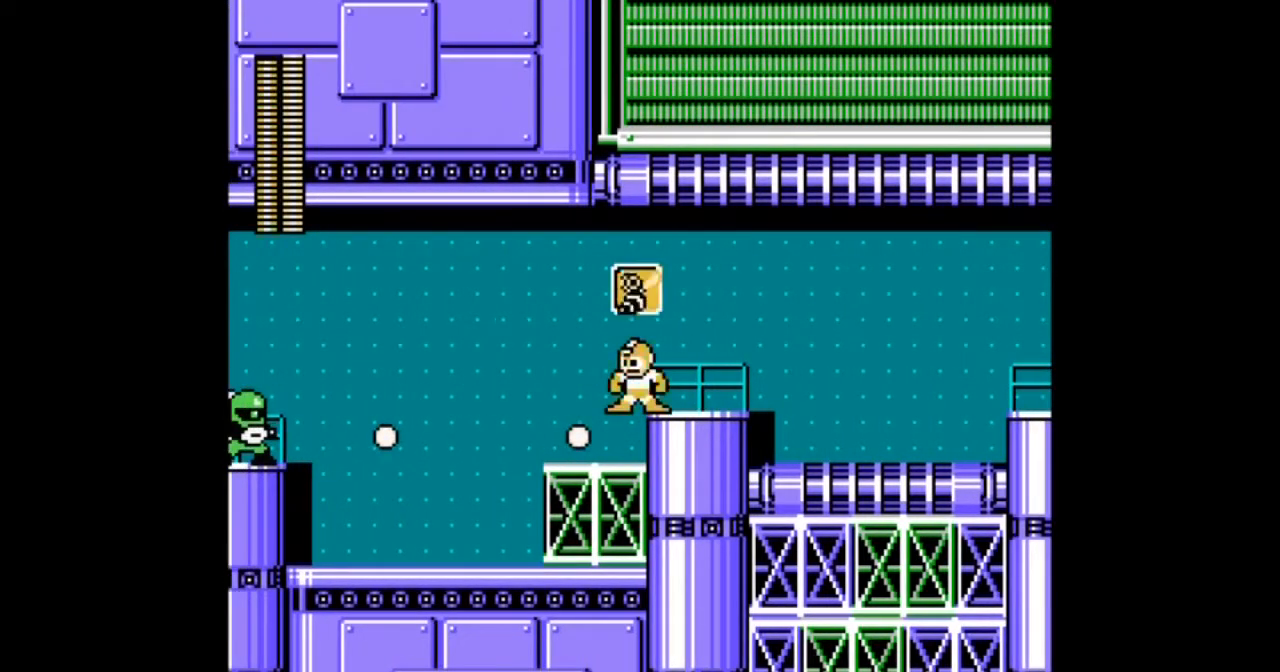
{"dt_ms": 501, "buttons": [], "events": [[67, "R1", "down"], [300, "R1", "up"], [367, "R1", "down"], [467, "R1", "up"]]}
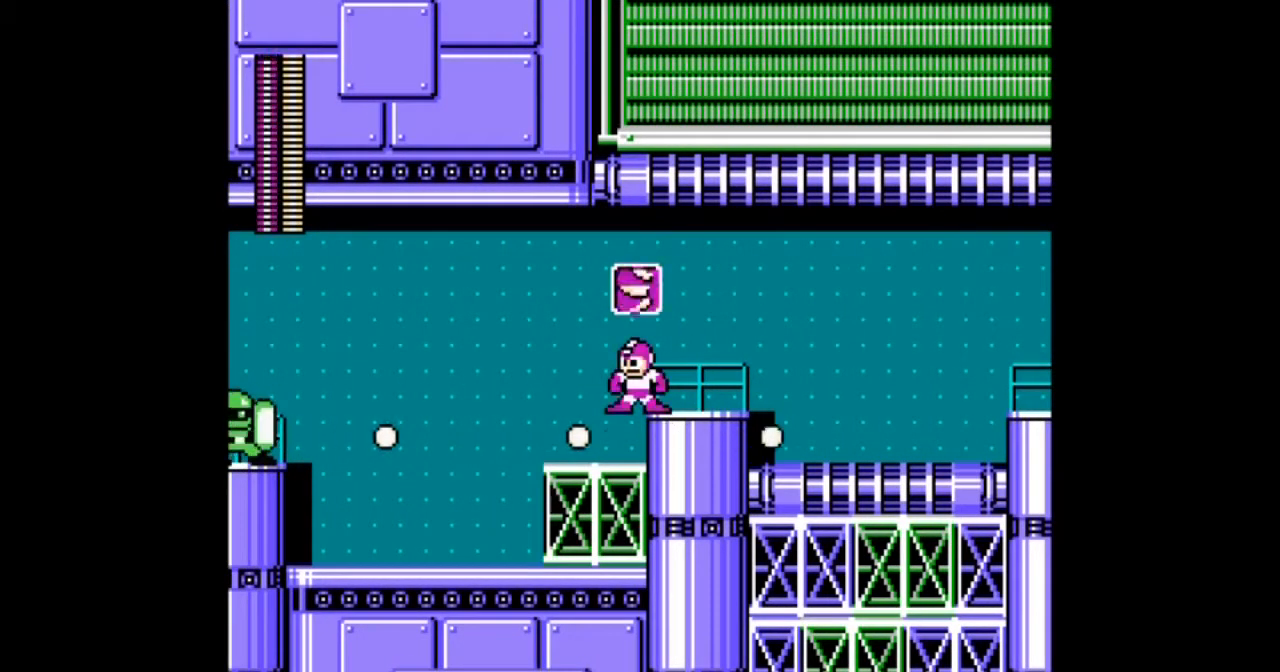
{"dt_ms": 500, "buttons": [], "events": [[33, "R1", "down"], [167, "R1", "up"], [300, "R1", "down"], [433, "R1", "up"]]}
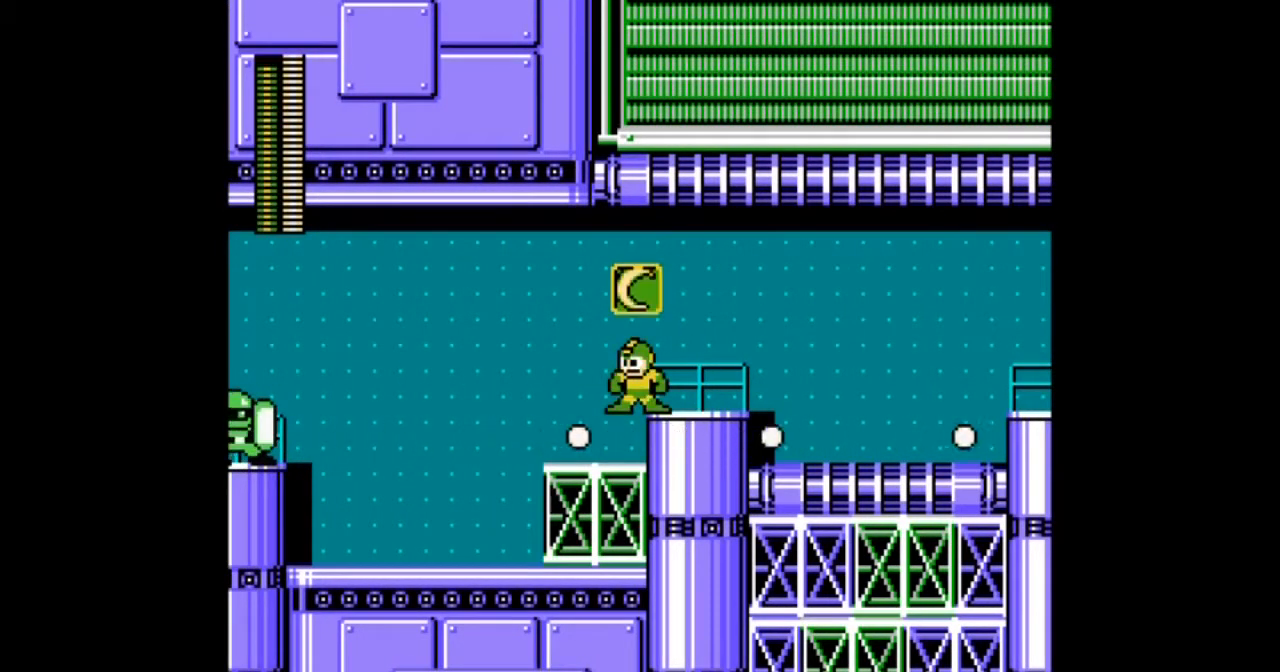
{"dt_ms": 501, "buttons": ["DPAD_DOWN", "DPAD_LEFT"], "events": [[267, "DPAD_LEFT", "down"], [434, "DPAD_DOWN", "down"]]}
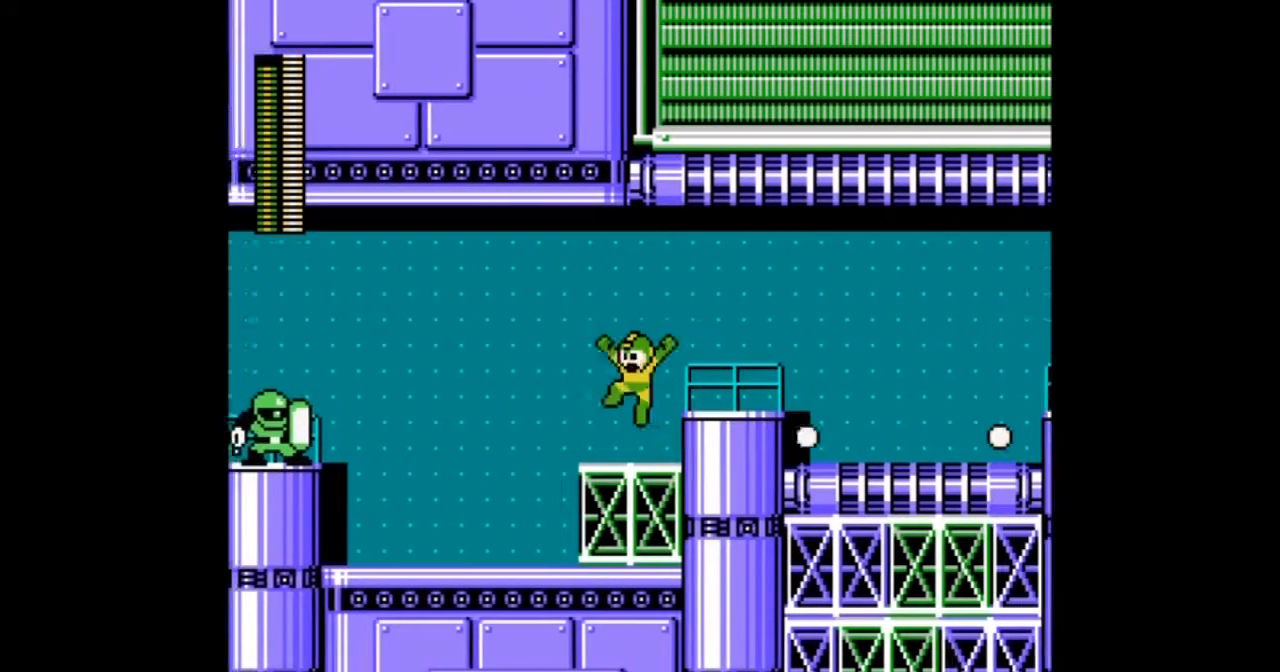
{"dt_ms": 500, "buttons": ["DPAD_DOWN", "DPAD_LEFT"], "events": [[100, "B", "down"], [233, "B", "up"], [300, "B", "down"], [467, "B", "up"]]}
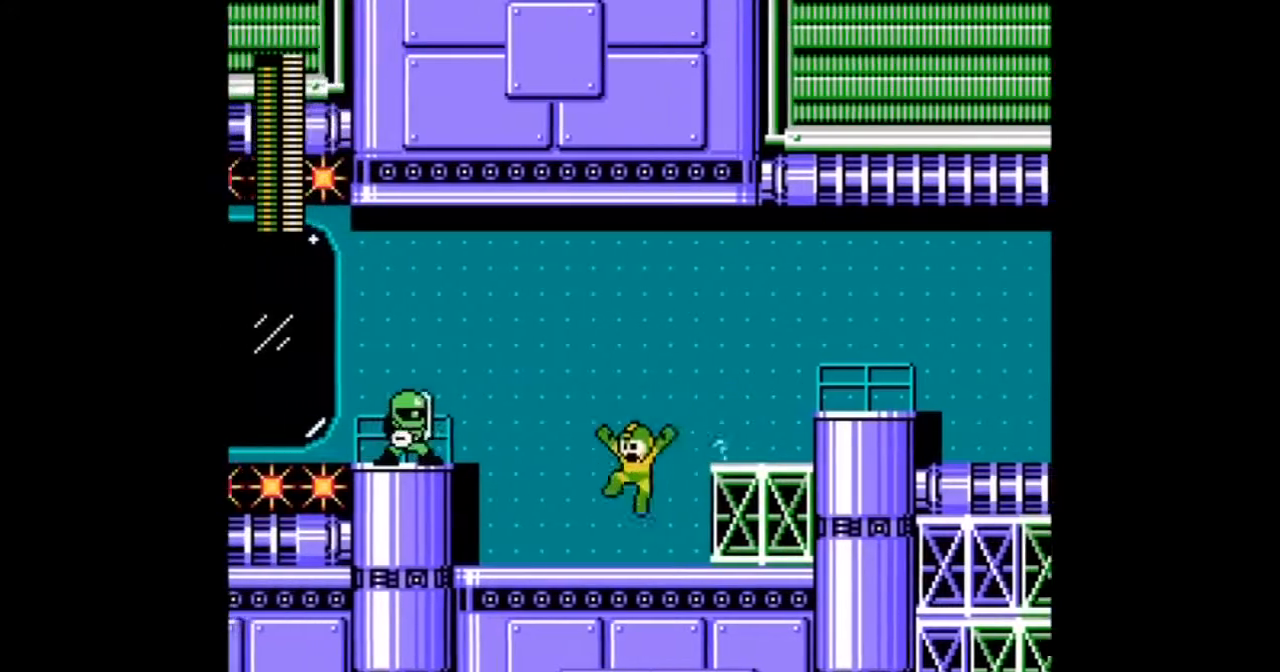
{"dt_ms": 501, "buttons": ["DPAD_LEFT"], "events": [[67, "DPAD_DOWN", "up"]]}
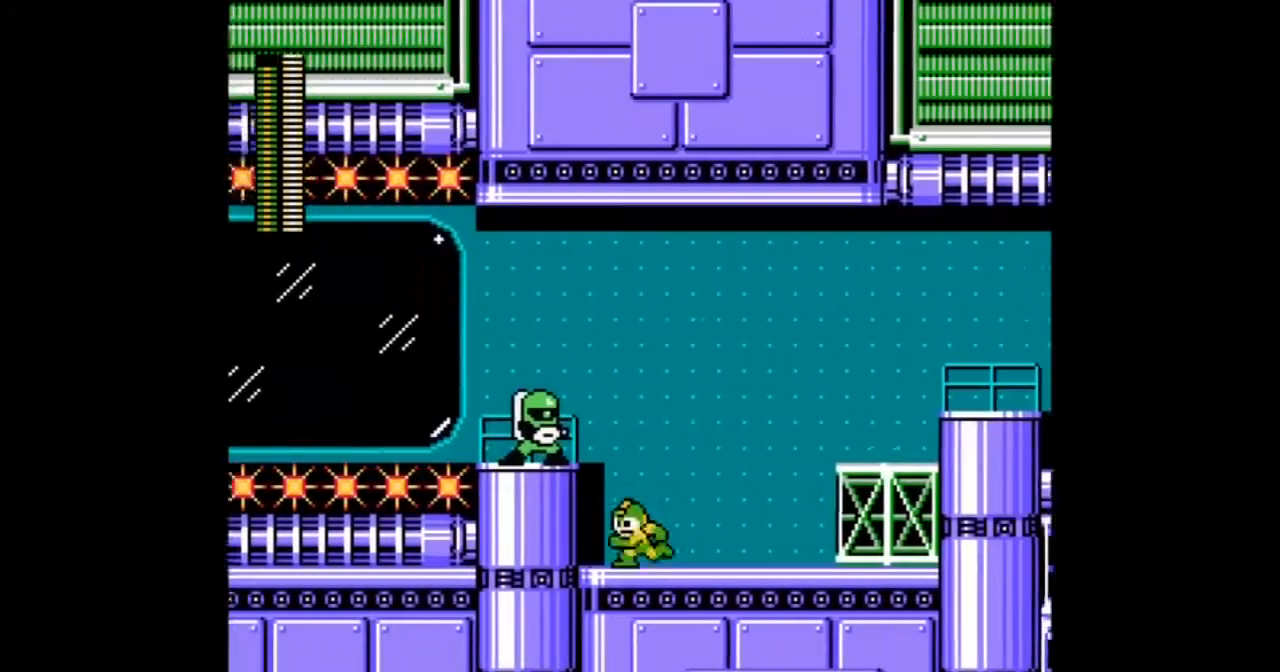
{"dt_ms": 500, "buttons": [], "events": [[66, "DPAD_RIGHT", "down"], [100, "DPAD_LEFT", "up"], [400, "DPAD_RIGHT", "up"]]}
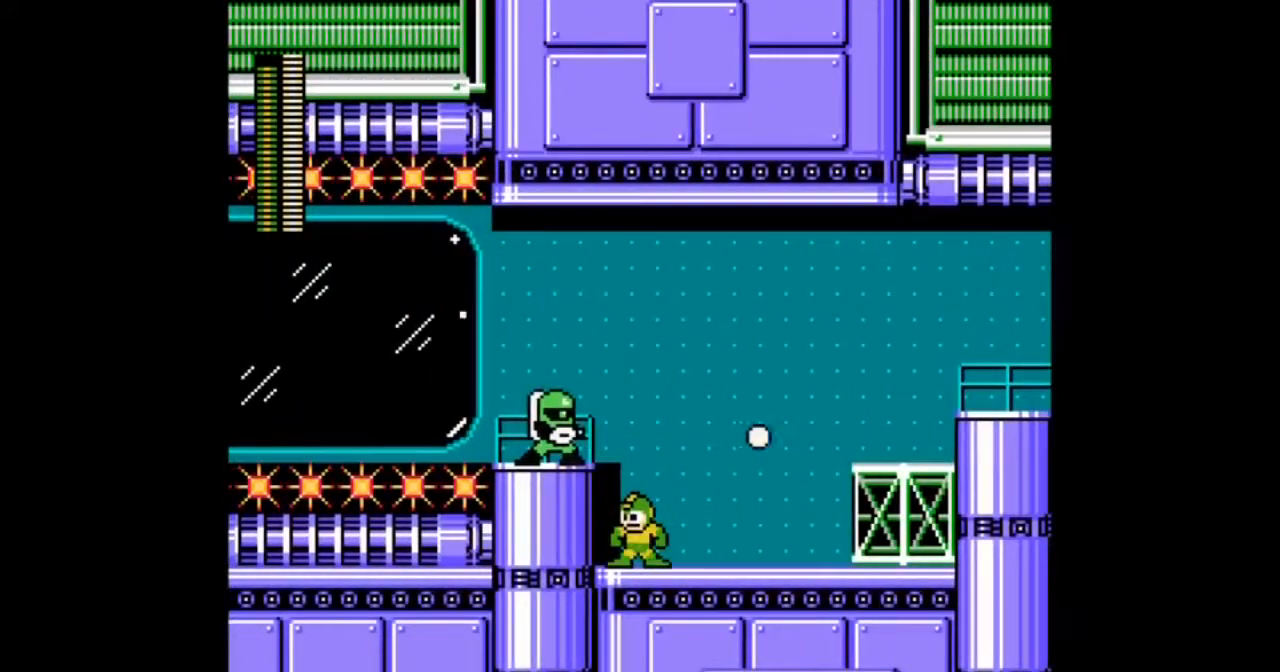
{"dt_ms": 968, "buttons": ["A", "B"]}